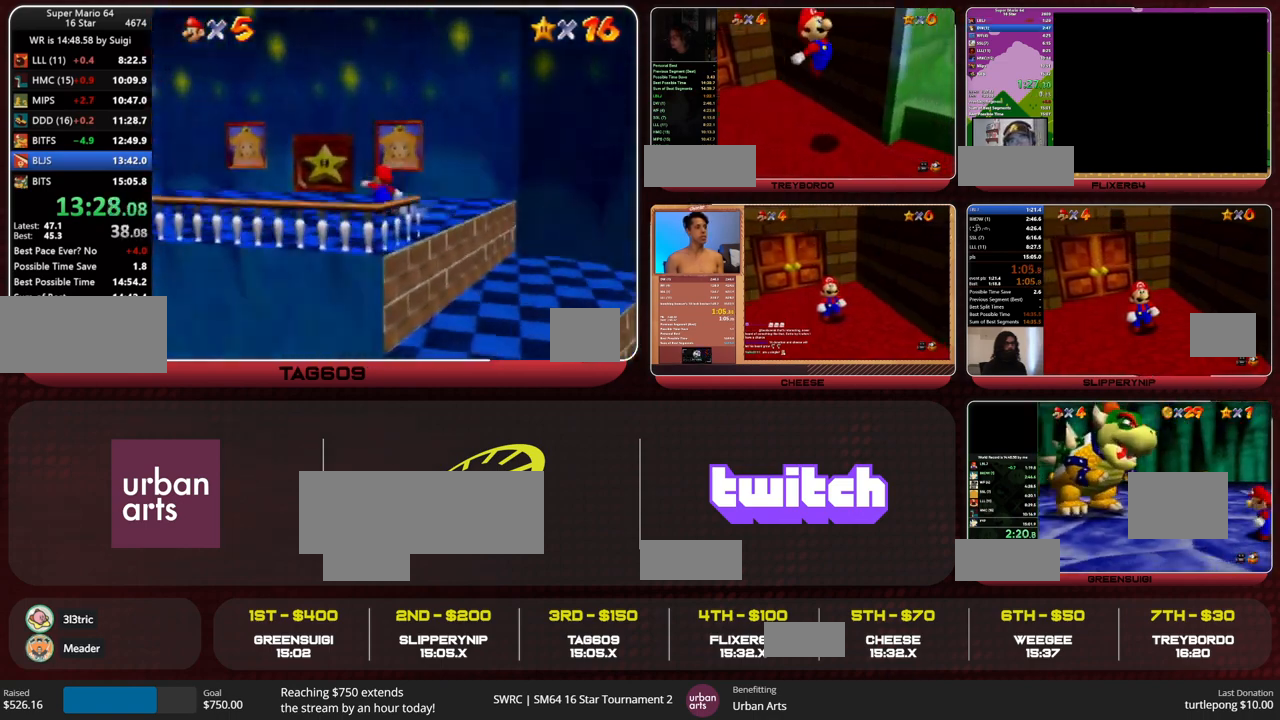
Gameplay with a controller (Nintendo layout); each line is a JSON object with the inputs held at the frame after it. "events" lists button and stick changes between this image and that frame as [ms after this image, input, new state], when the widget could be followed in between. Not read: L3 R3.
{"buttons": [], "left_stick": "up", "events": [[467, "left_stick", "up"]]}
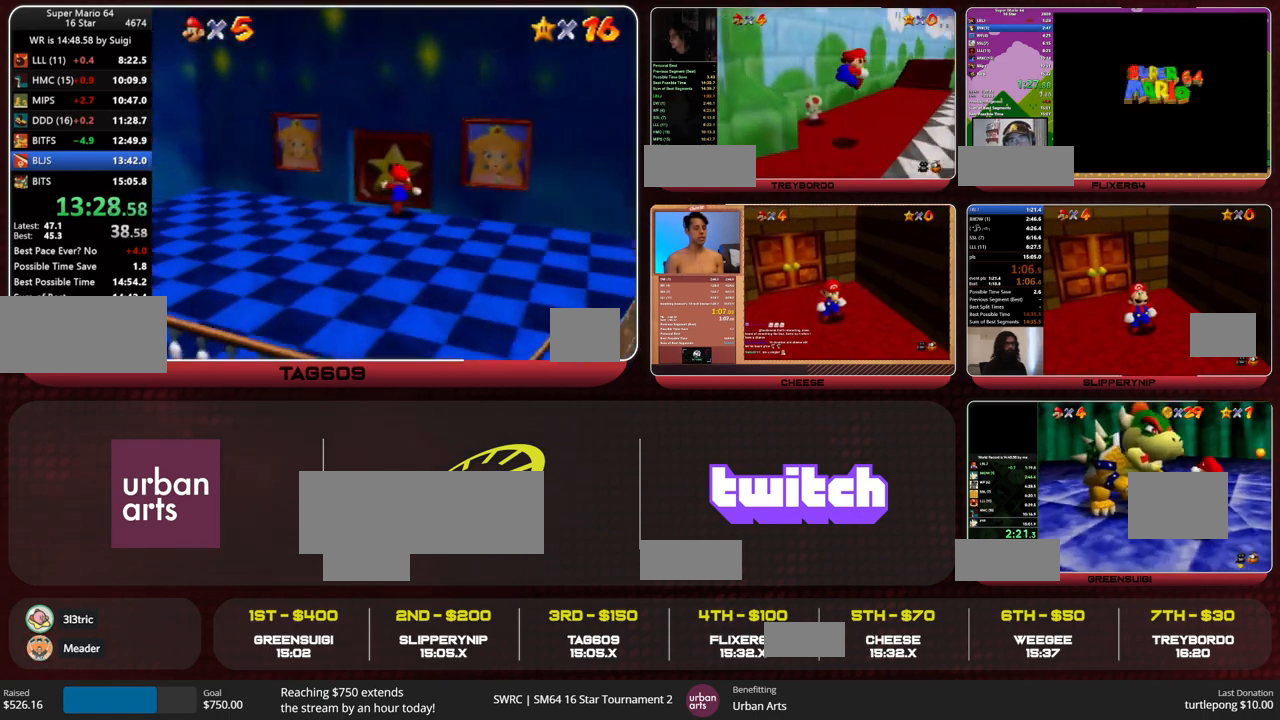
{"buttons": [], "left_stick": "up", "events": []}
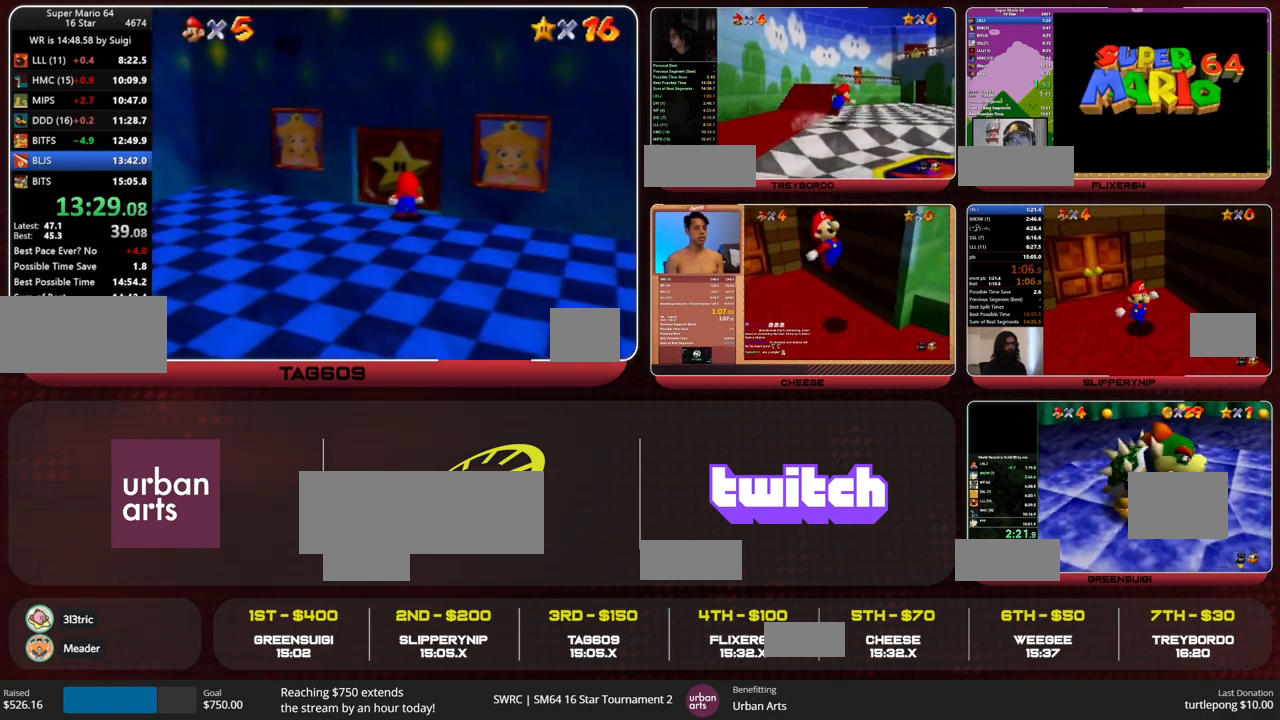
{"buttons": [], "left_stick": "up", "events": [[133, "B", "down"], [167, "A", "down"], [233, "A", "up"], [233, "B", "up"]]}
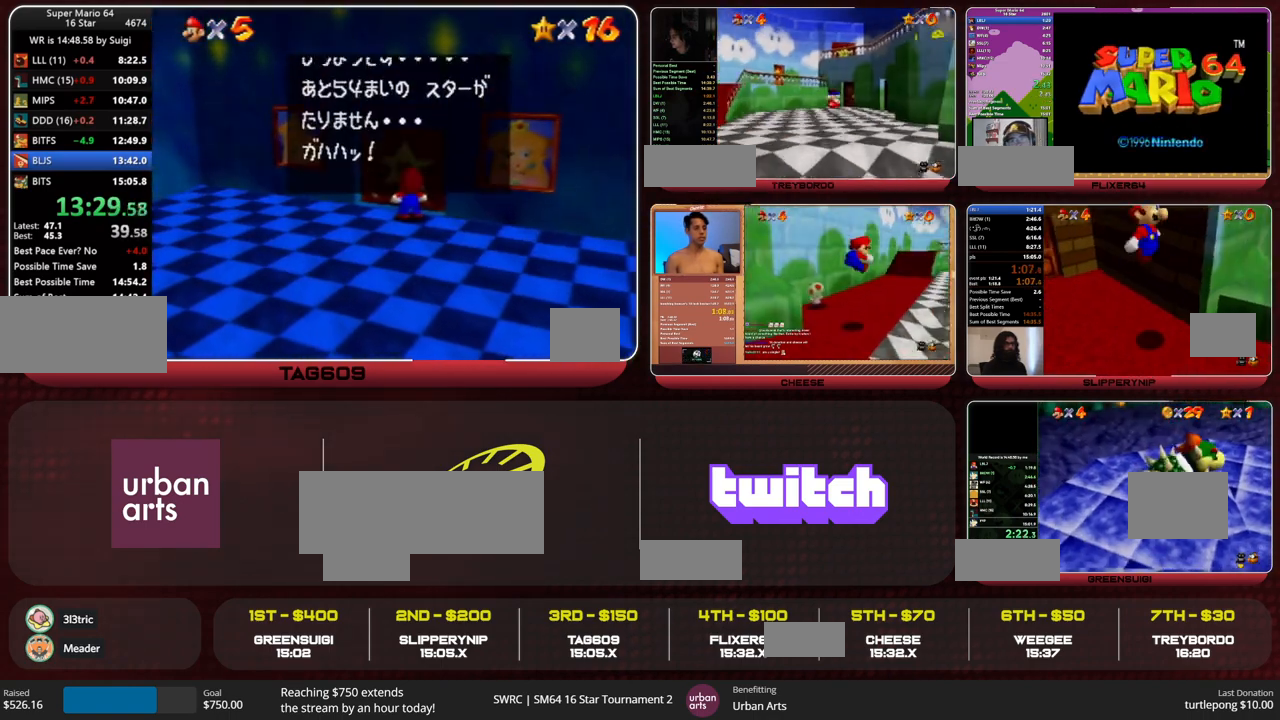
{"buttons": [], "left_stick": "up", "events": [[33, "B", "down"], [67, "A", "down"], [133, "B", "up"], [167, "A", "up"], [300, "C_LEFT", "down"], [400, "C_LEFT", "up"]]}
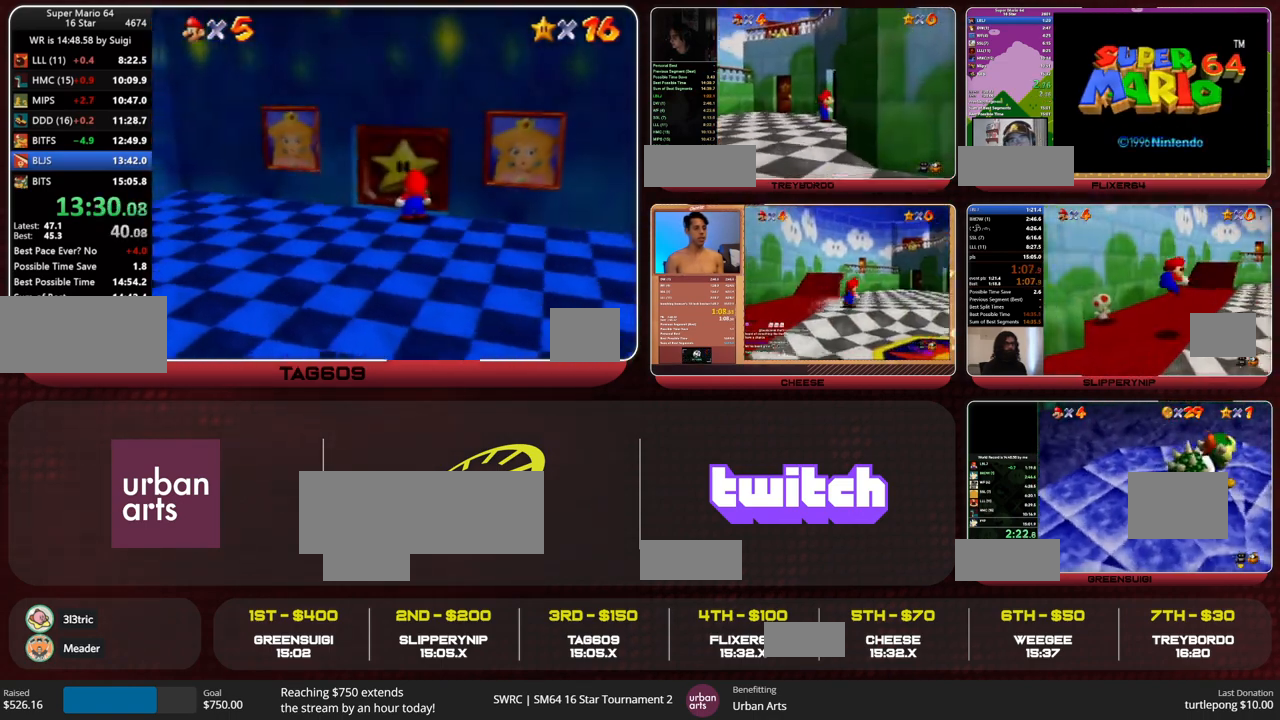
{"buttons": [], "left_stick": "up", "events": [[200, "C_UP", "down"], [300, "C_UP", "up"]]}
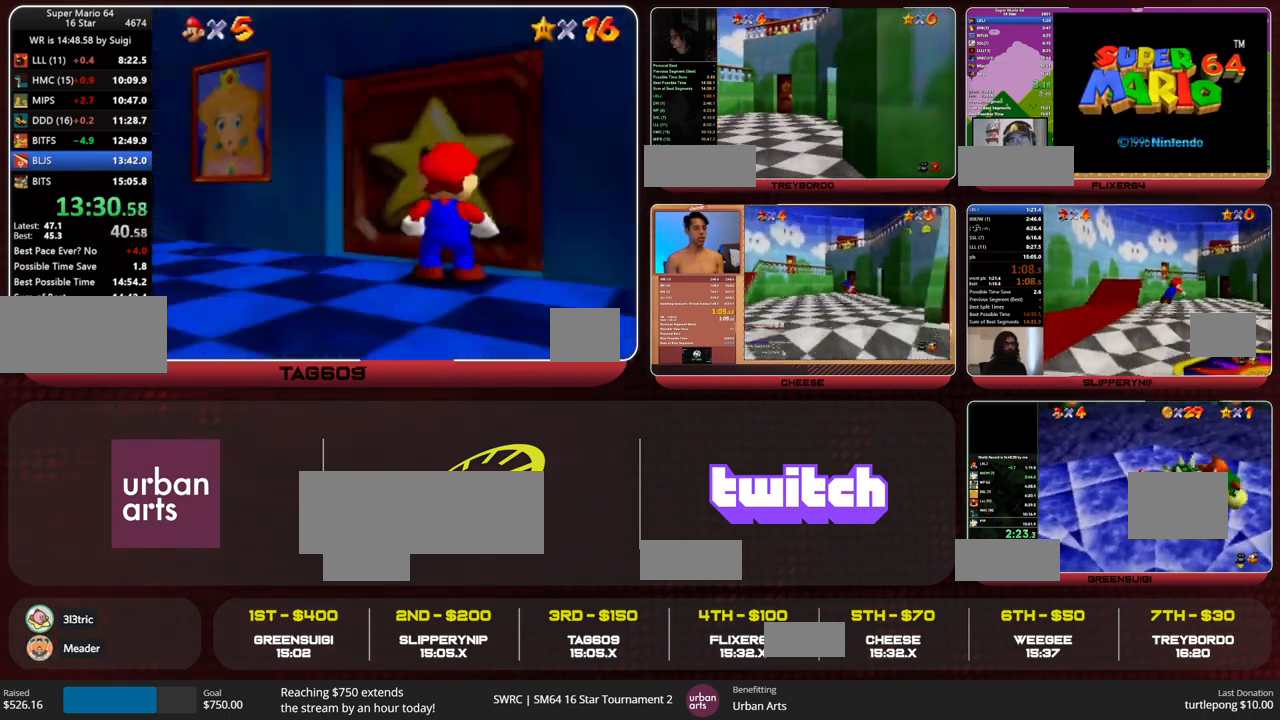
{"buttons": [], "left_stick": "up", "events": []}
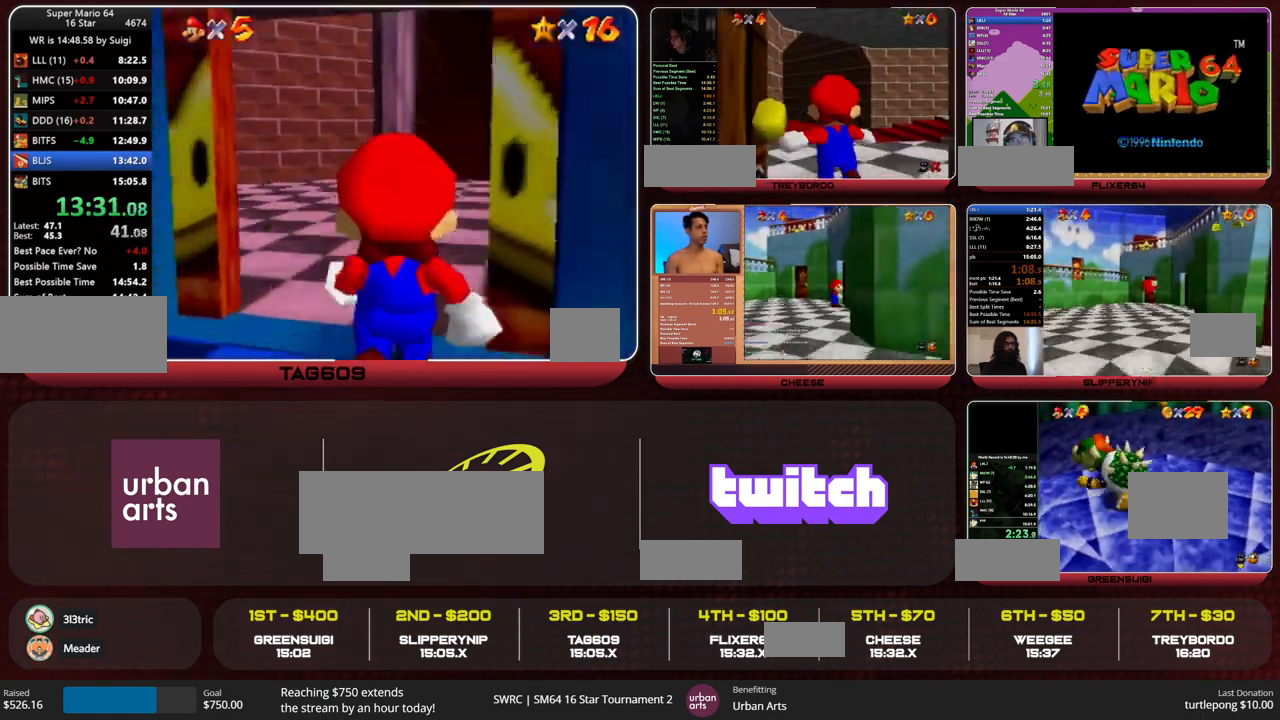
{"buttons": [], "left_stick": "up", "events": []}
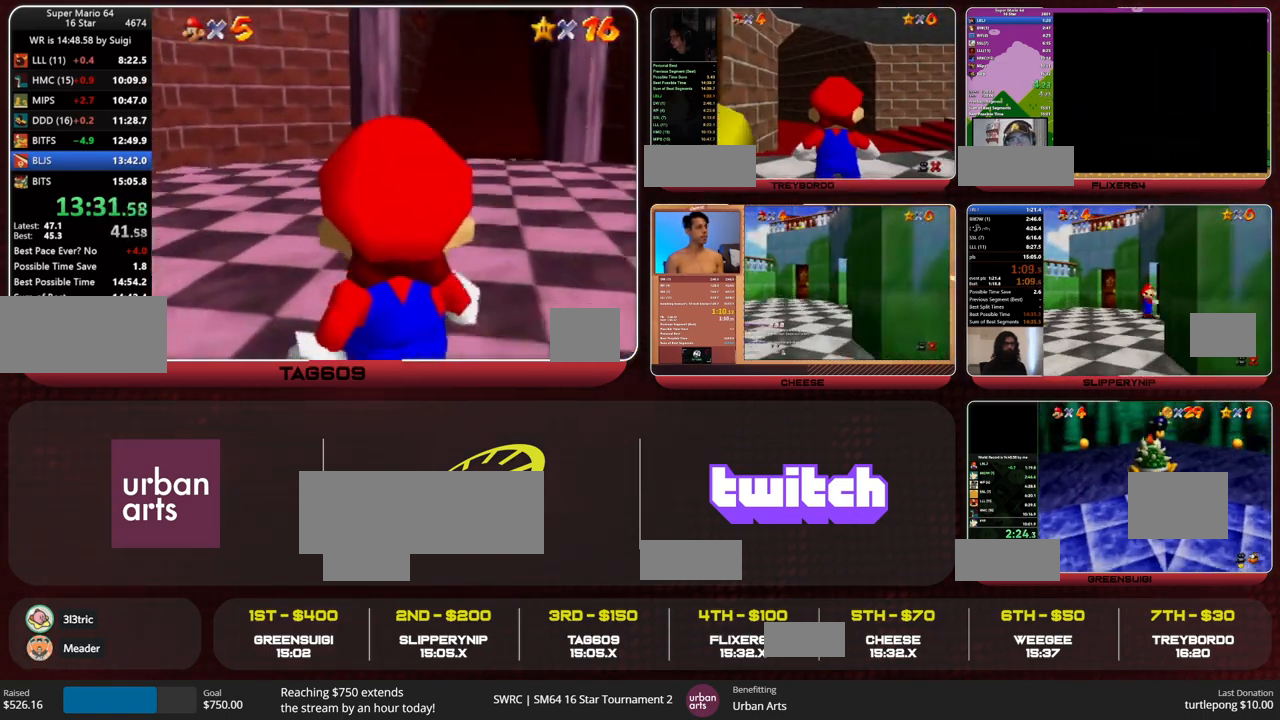
{"buttons": [], "left_stick": "up", "events": []}
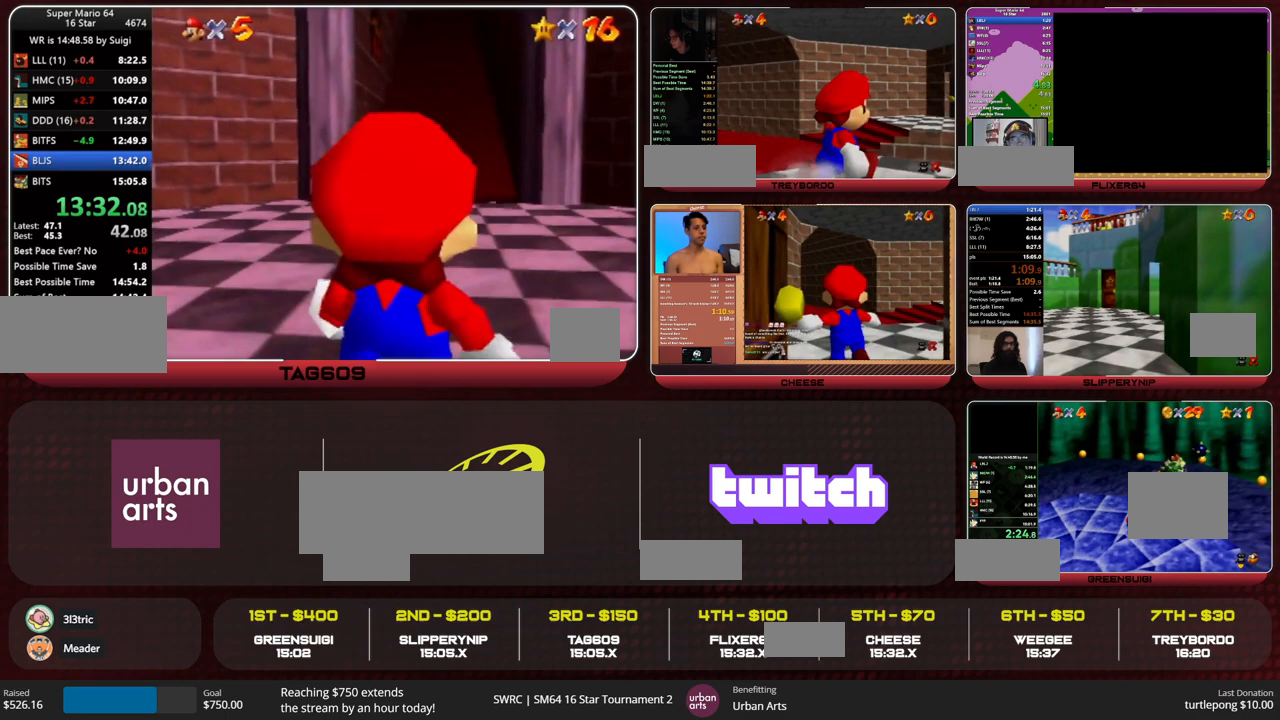
{"buttons": [], "left_stick": "up", "events": [[233, "A", "down"], [267, "A", "up"]]}
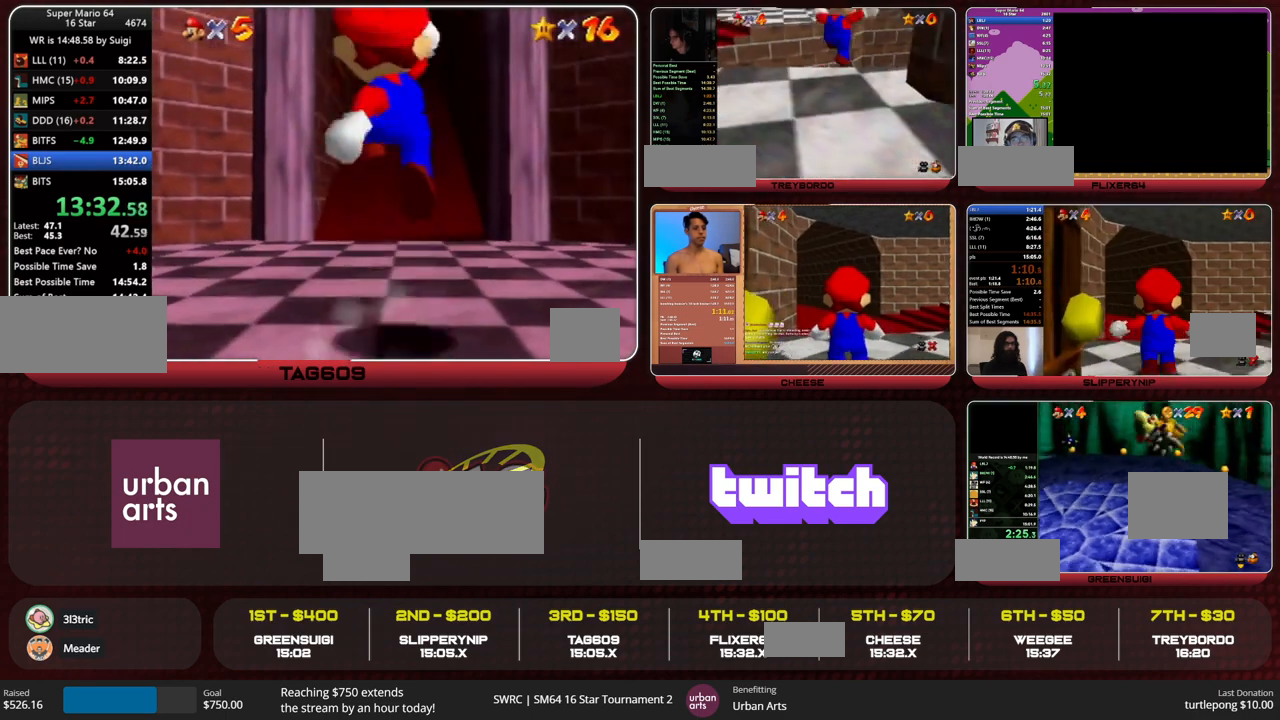
{"buttons": [], "left_stick": "up", "events": [[33, "B", "down"], [100, "B", "up"], [333, "C_DOWN", "down"], [400, "C_DOWN", "up"]]}
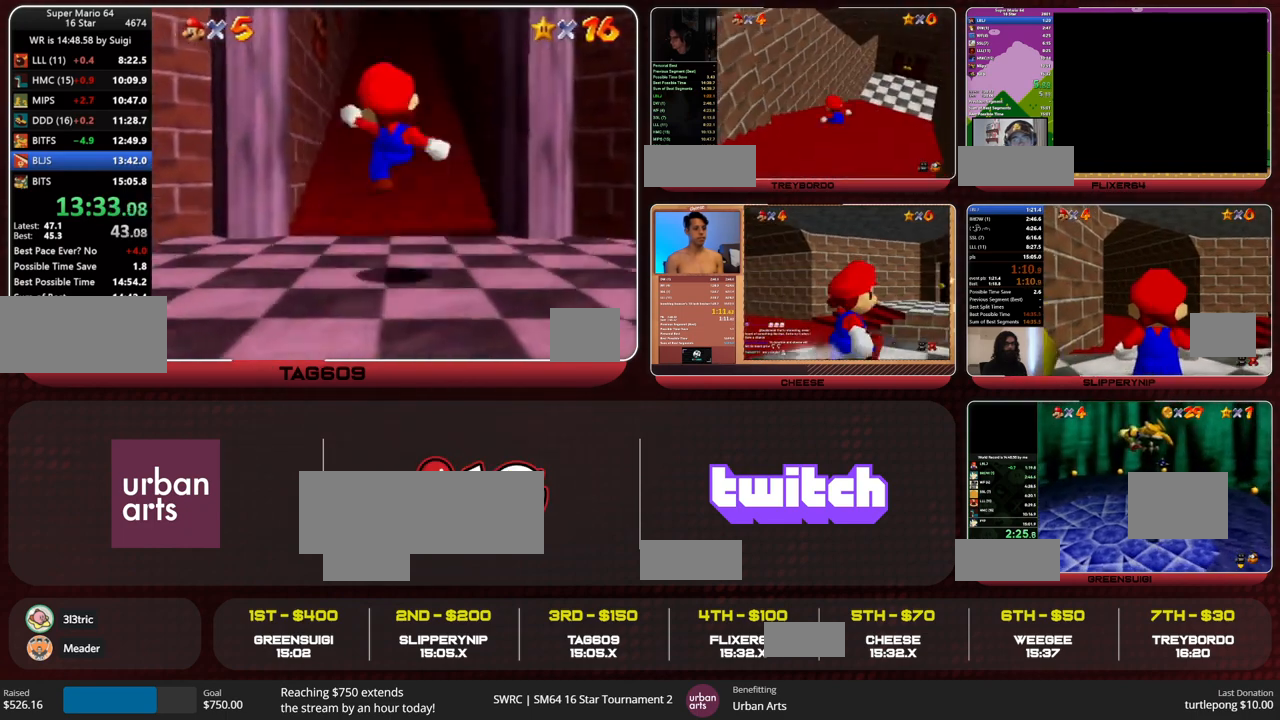
{"buttons": [], "left_stick": "down", "events": [[433, "left_stick", "down"]]}
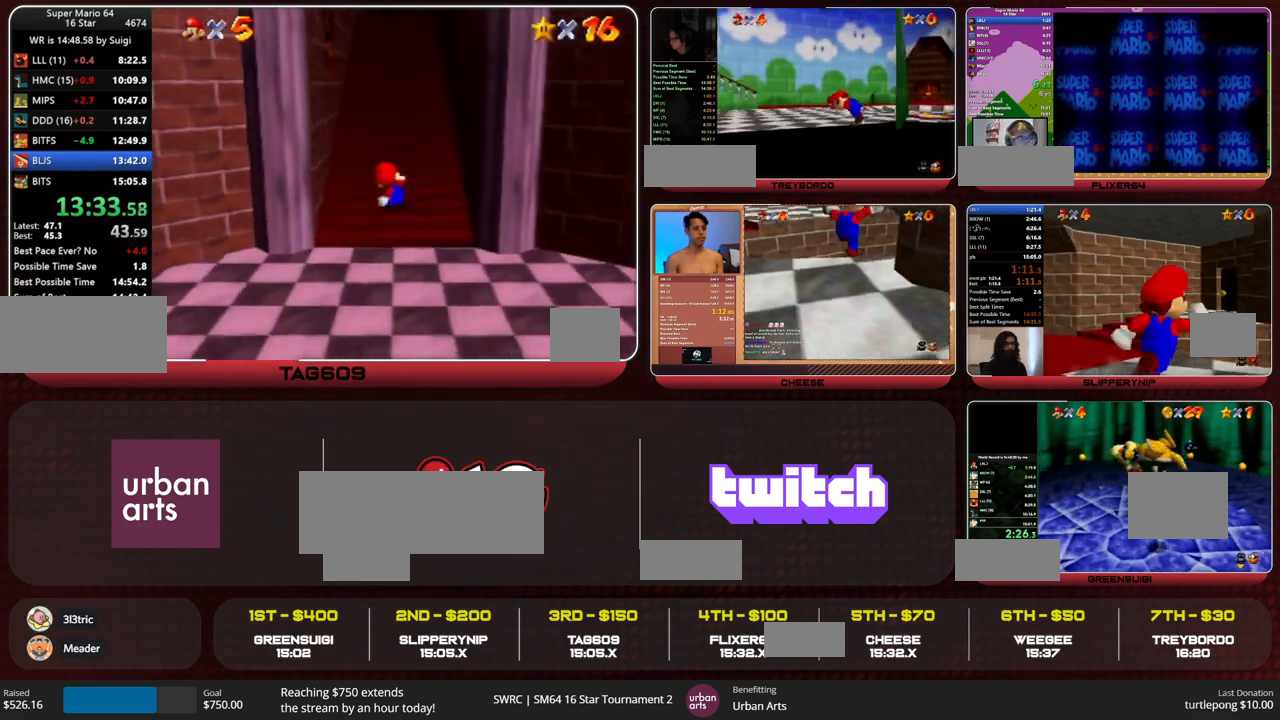
{"buttons": [], "left_stick": "down", "events": []}
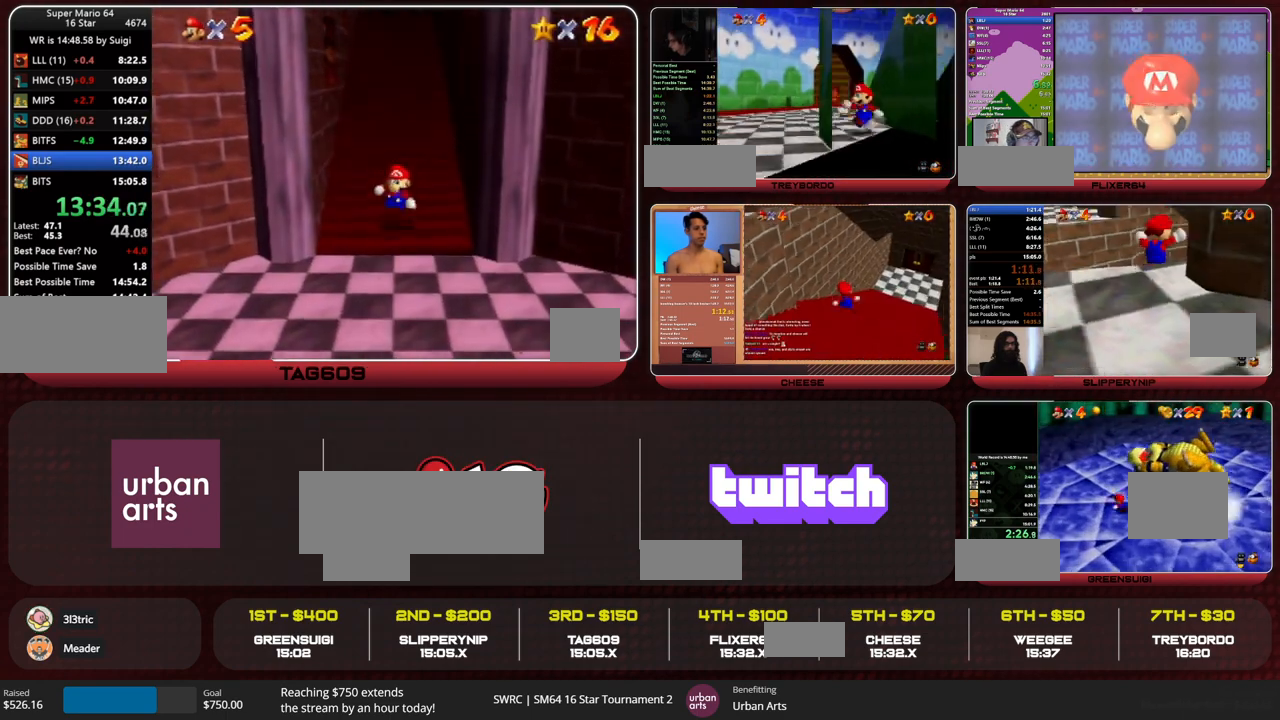
{"buttons": ["Z"], "left_stick": "up", "events": [[167, "Z", "down"], [167, "left_stick", "center"], [233, "A", "down"], [233, "left_stick", "up"], [267, "A", "up"]]}
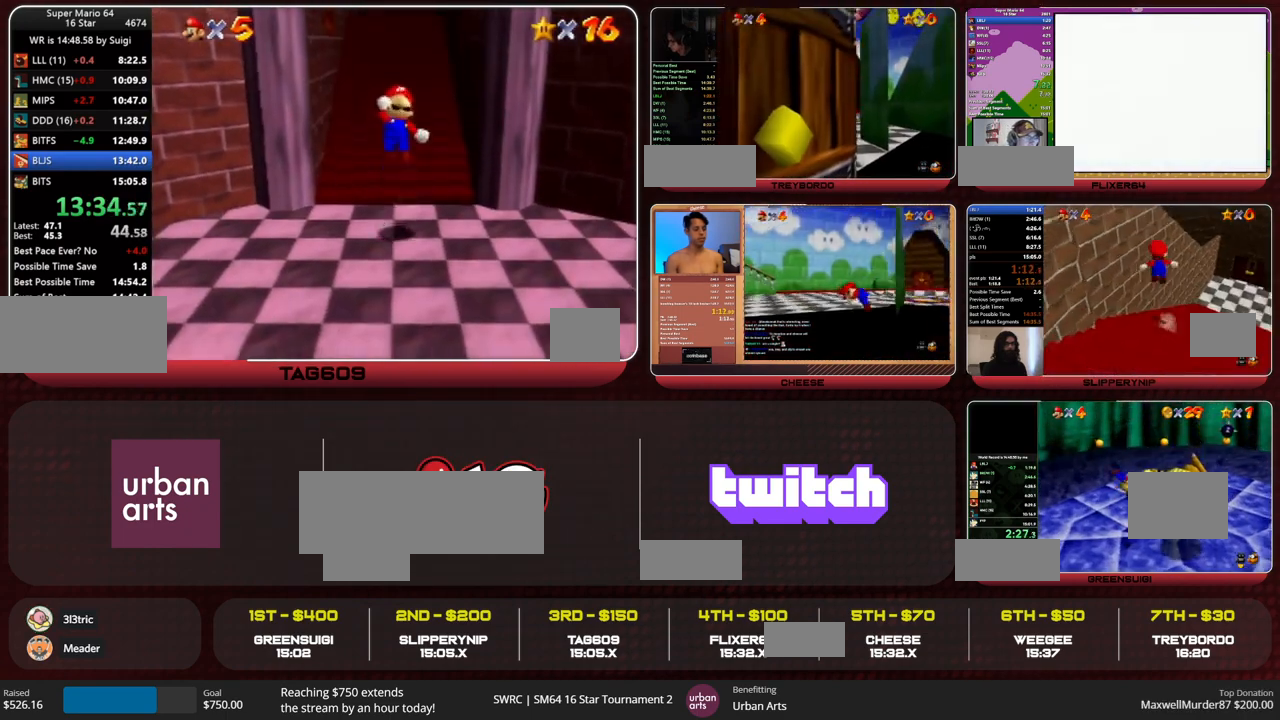
{"buttons": ["Z"], "left_stick": "up", "events": [[100, "C_UP", "down"], [167, "C_UP", "up"]]}
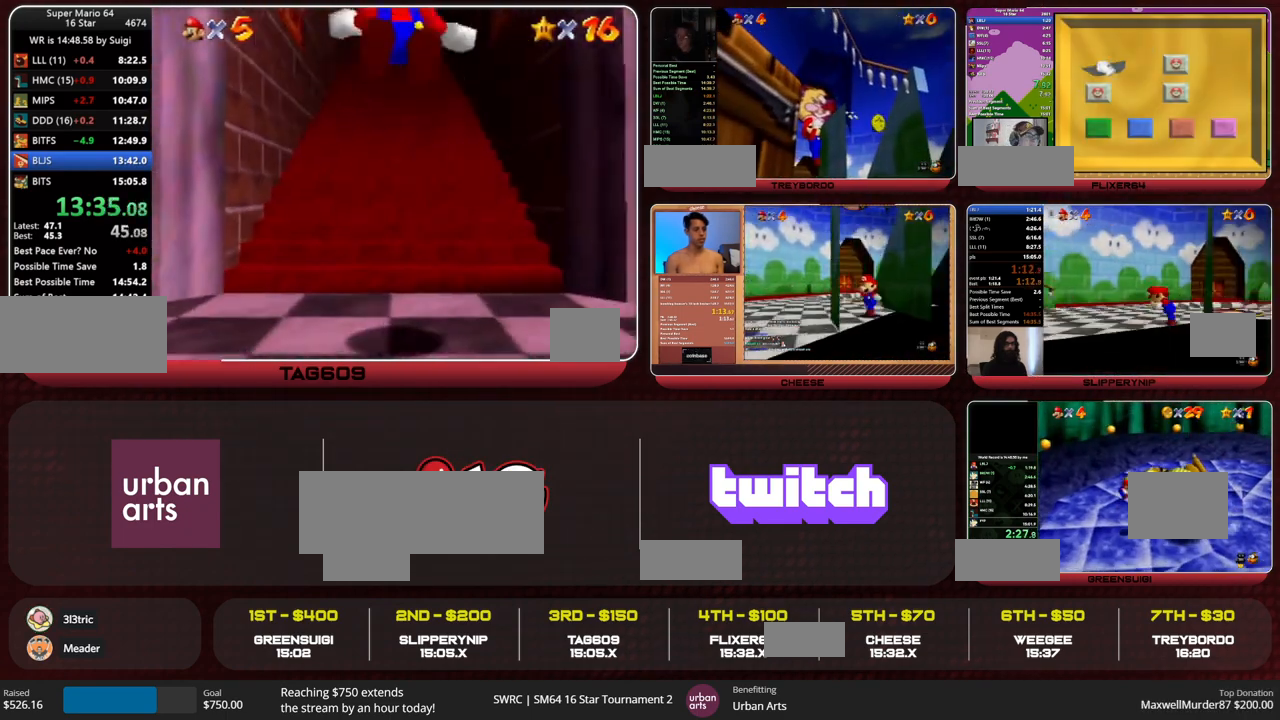
{"buttons": ["Z"], "left_stick": "up", "events": [[333, "A", "down"], [367, "A", "up"], [433, "A", "down"], [467, "A", "up"]]}
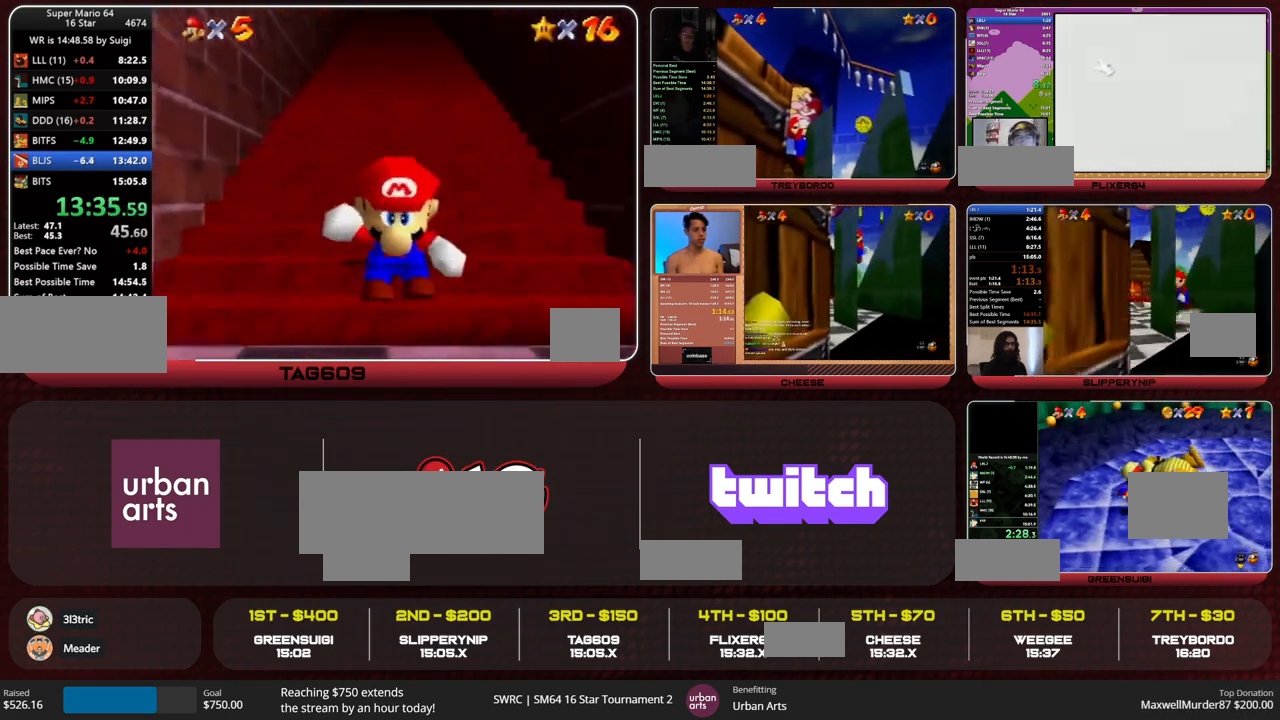
{"buttons": ["A", "Z"], "left_stick": "up", "events": [[33, "A", "down"], [100, "A", "up"], [133, "A", "down"], [200, "A", "up"], [233, "A", "down"], [267, "A", "up"], [300, "A", "down"], [333, "A", "up"], [400, "A", "down"], [433, "A", "up"], [500, "A", "down"]]}
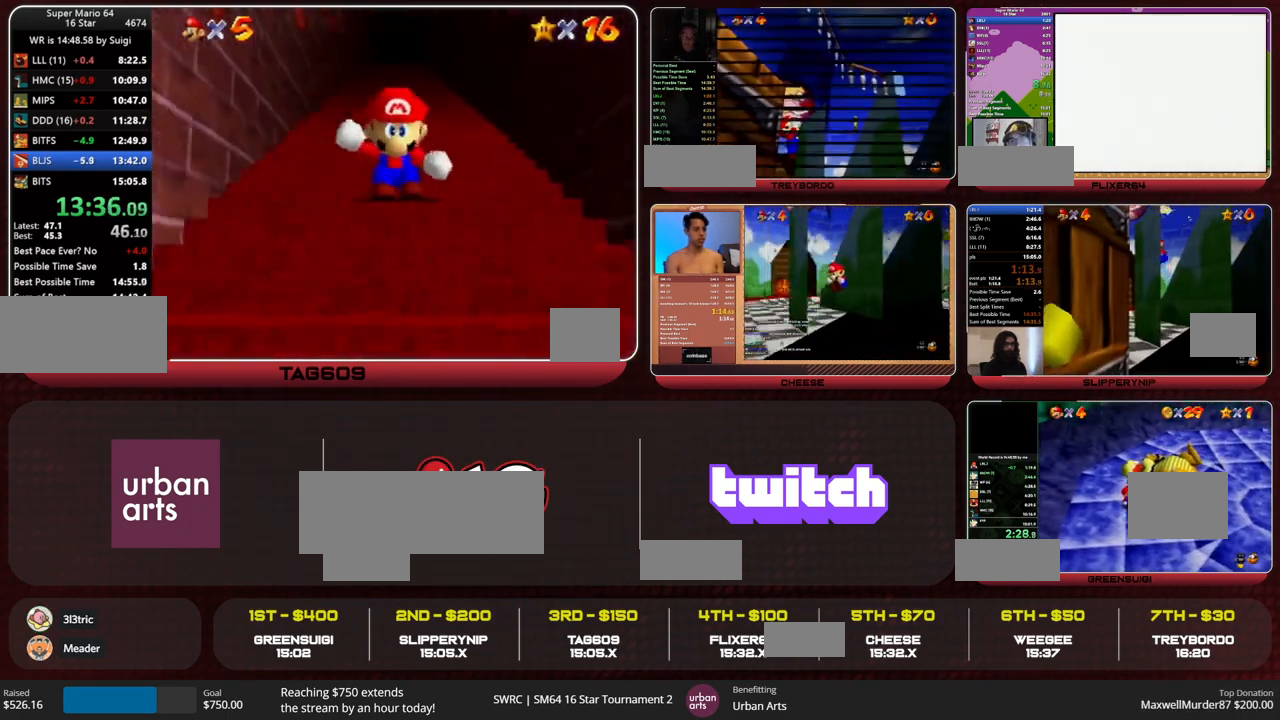
{"buttons": [], "left_stick": "down", "events": [[33, "A", "up"], [133, "A", "down"], [167, "A", "up"], [233, "A", "down"], [267, "A", "up"], [367, "Z", "up"], [433, "left_stick", "down"]]}
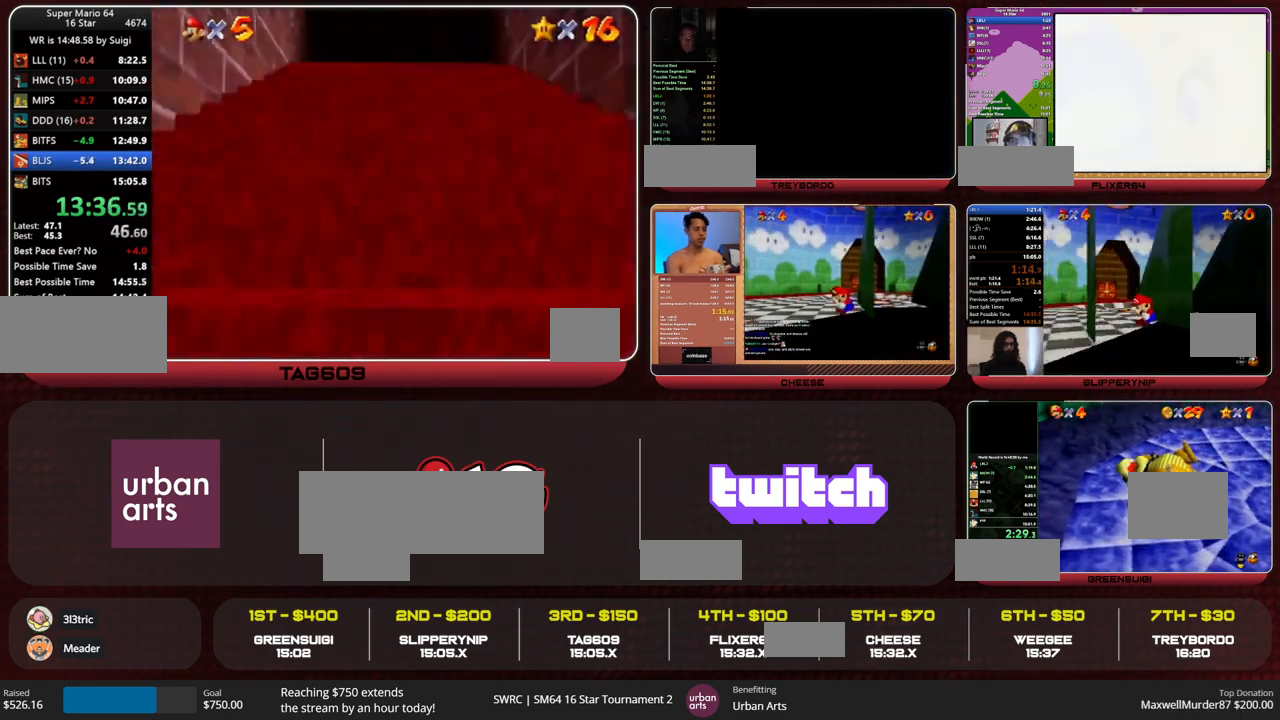
{"buttons": ["Z"], "left_stick": "down", "events": [[267, "Z", "down"]]}